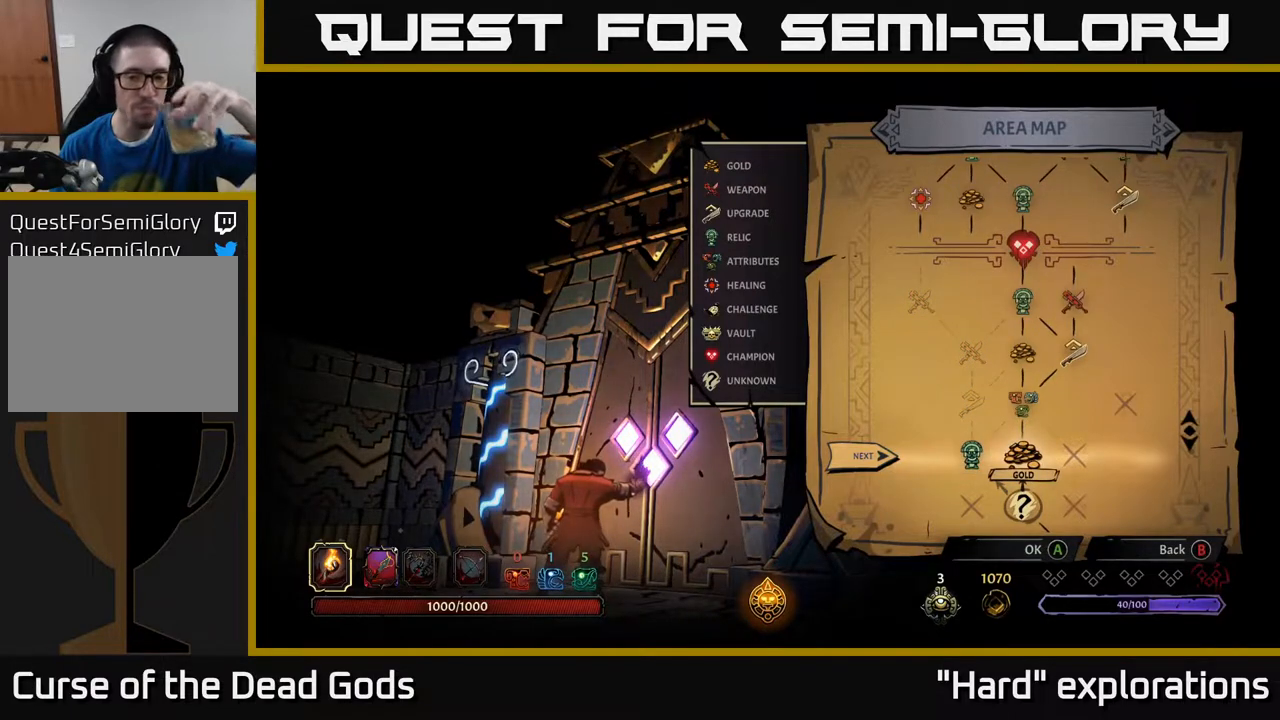
Gameplay with a controller (Xbox layout); each line is a JSON object with the inputs held at the frame after it. "events" lists button and stick changes between this image and that frame as [ms after this image, input, new state], when the widget could be followed in between.
{"buttons": [], "left_stick": "center", "right_stick": "center", "events": []}
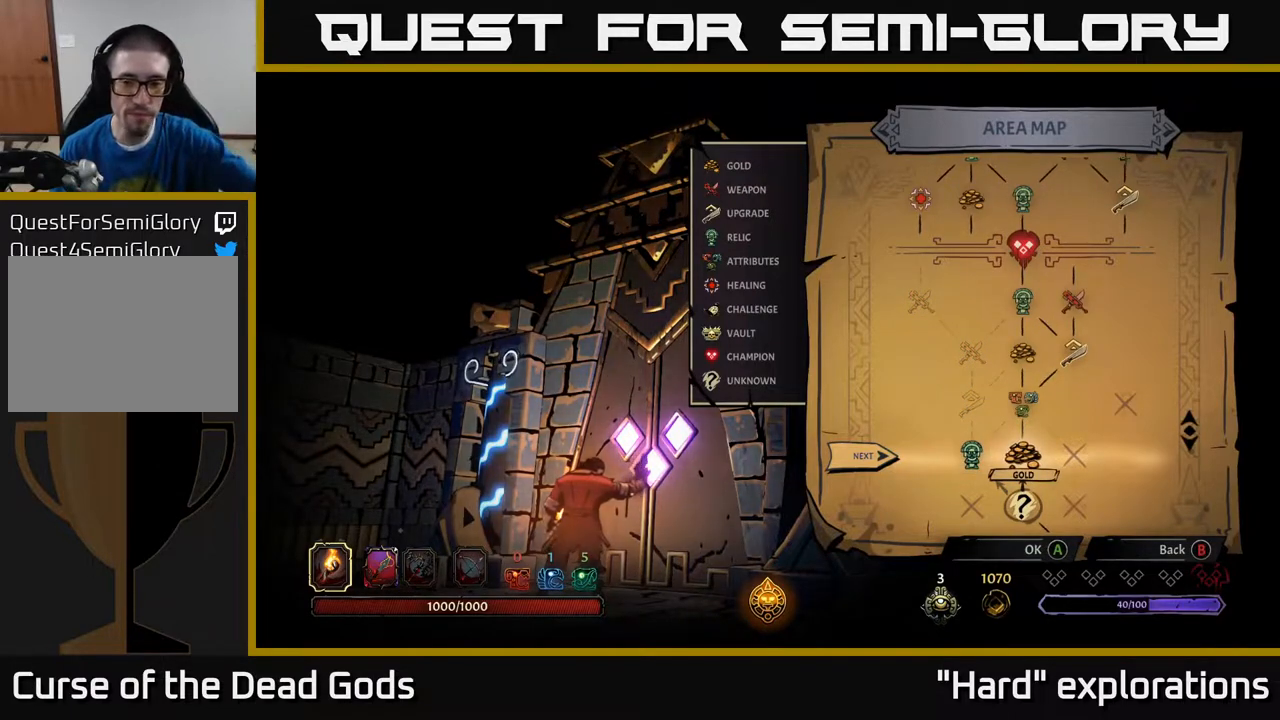
{"buttons": [], "left_stick": "center", "right_stick": "center", "events": []}
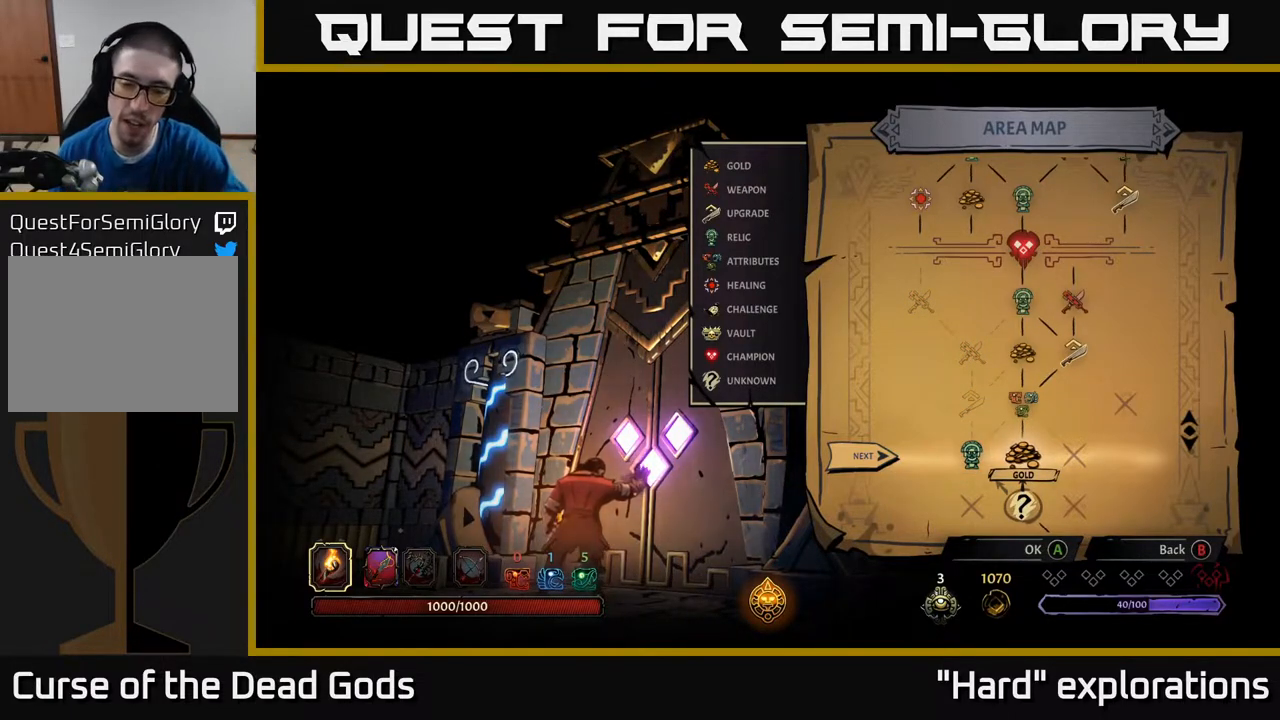
{"buttons": [], "left_stick": "center", "right_stick": "center", "events": []}
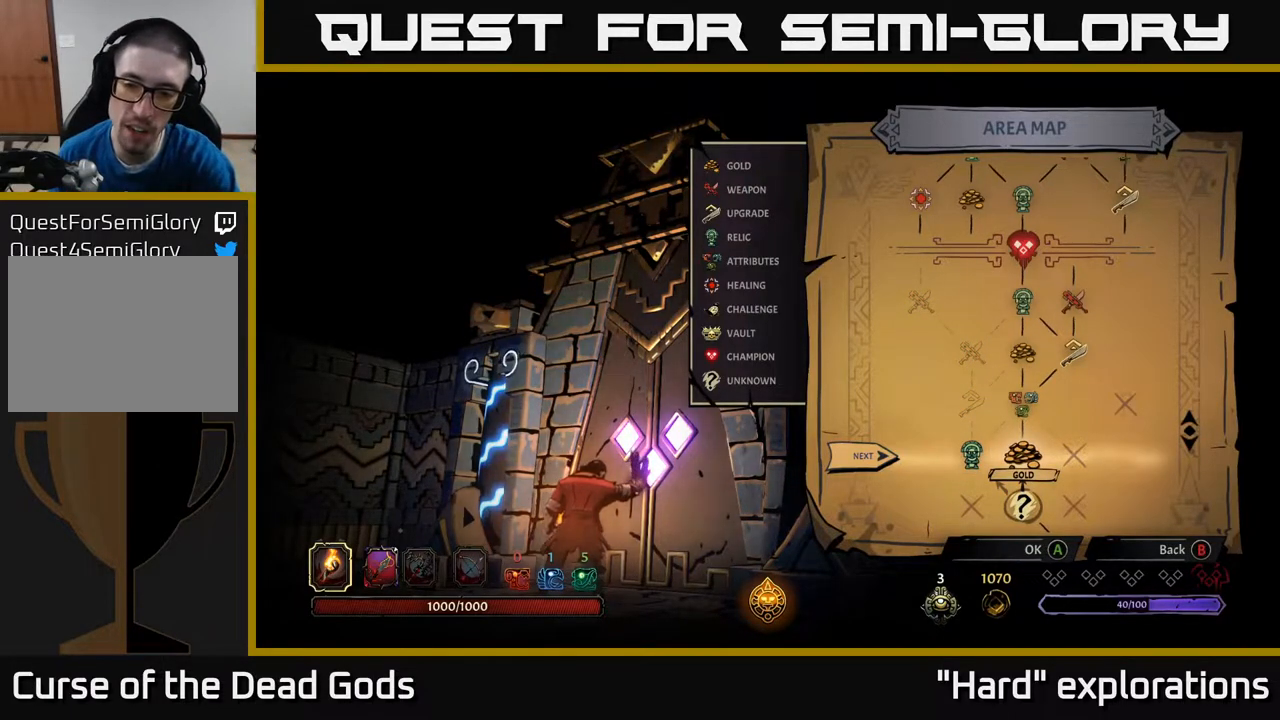
{"buttons": [], "left_stick": "center", "right_stick": "center", "events": []}
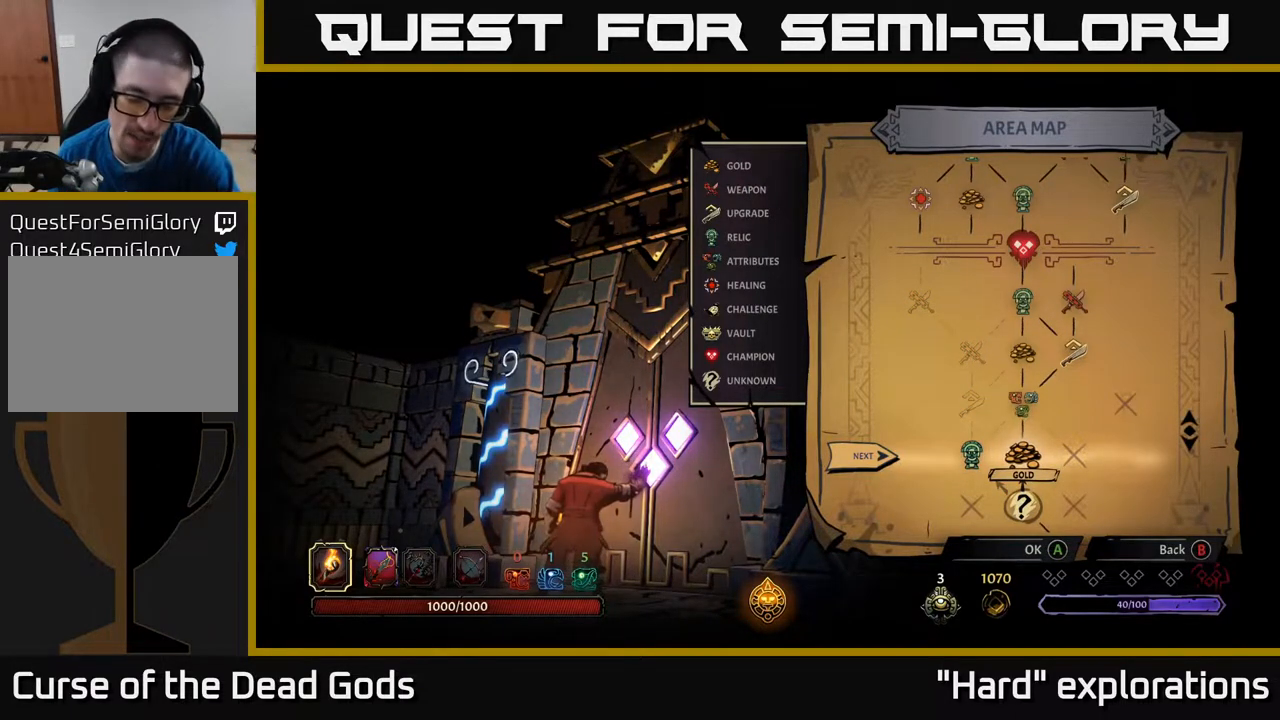
{"buttons": [], "left_stick": "center", "right_stick": "center", "events": []}
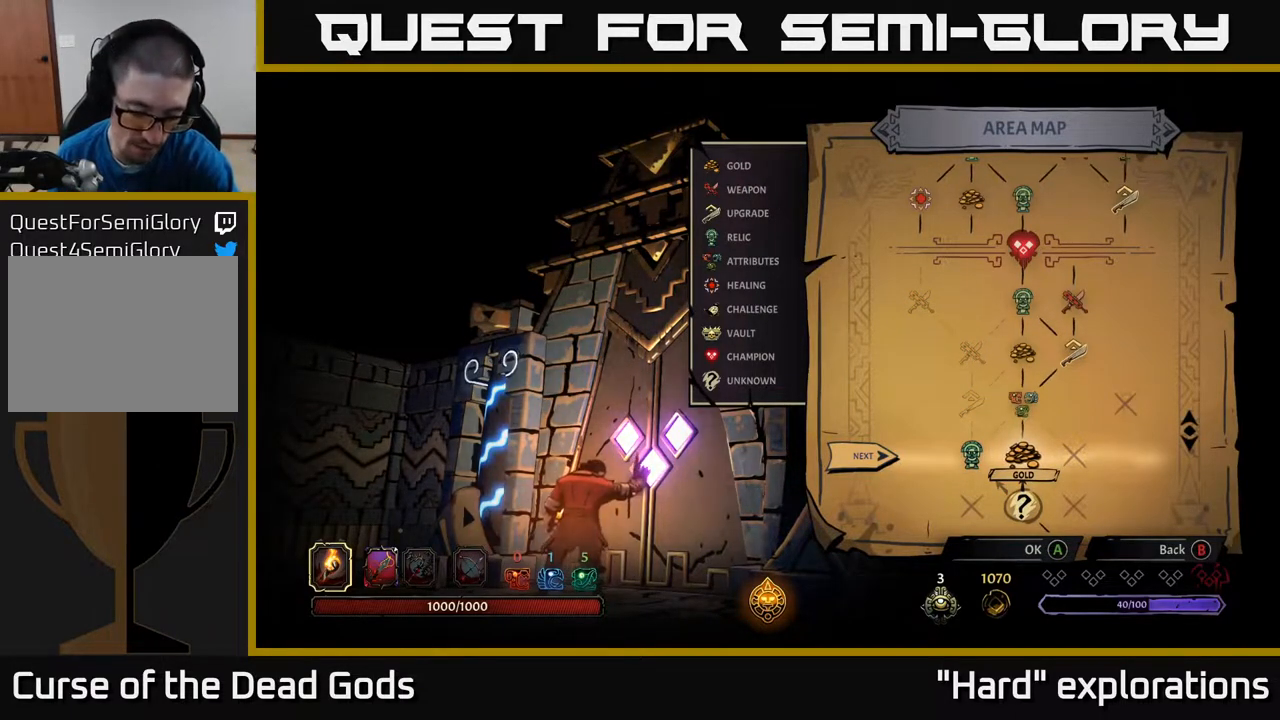
{"buttons": [], "left_stick": "center", "right_stick": "center", "events": []}
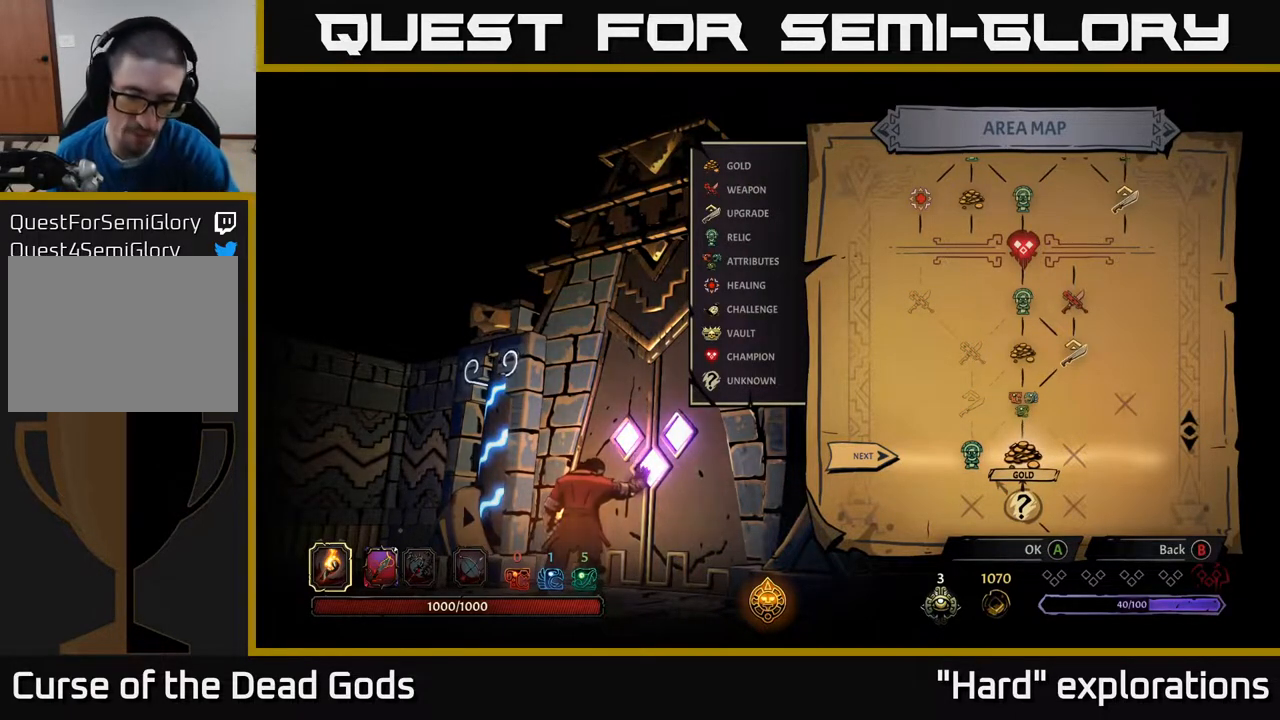
{"buttons": [], "left_stick": "center", "right_stick": "center", "events": []}
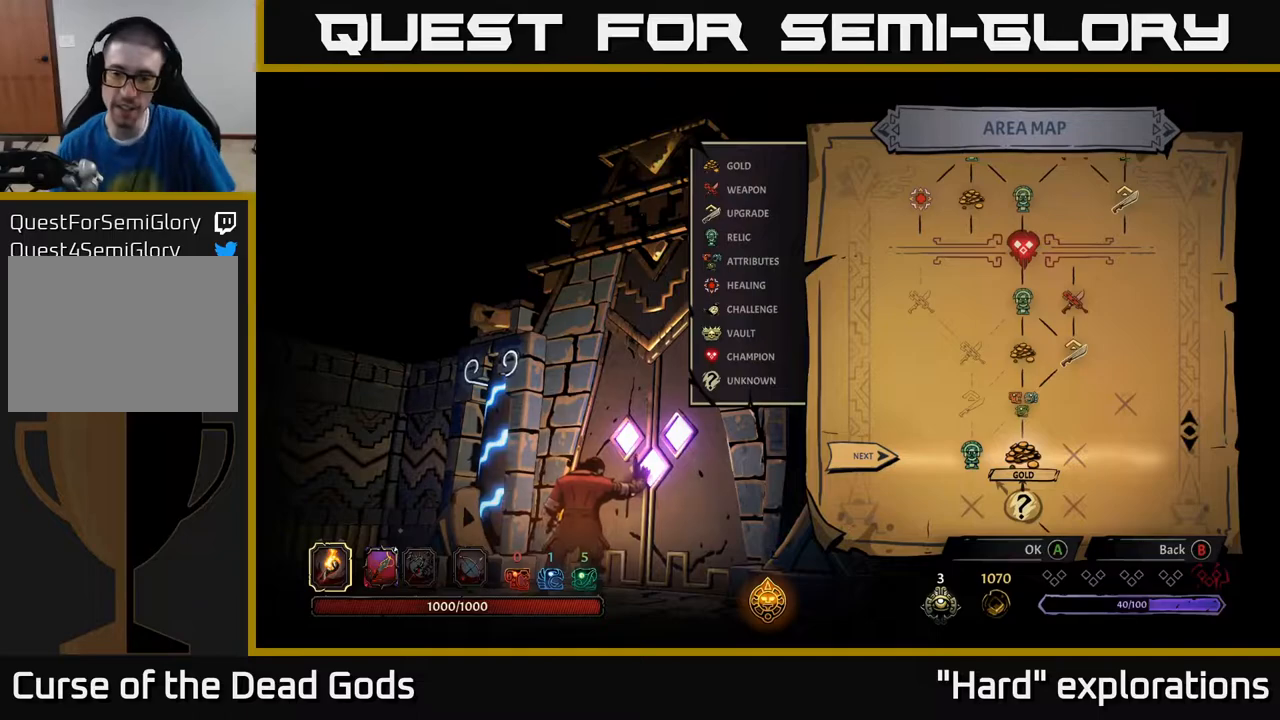
{"buttons": [], "left_stick": "center", "right_stick": "center", "events": []}
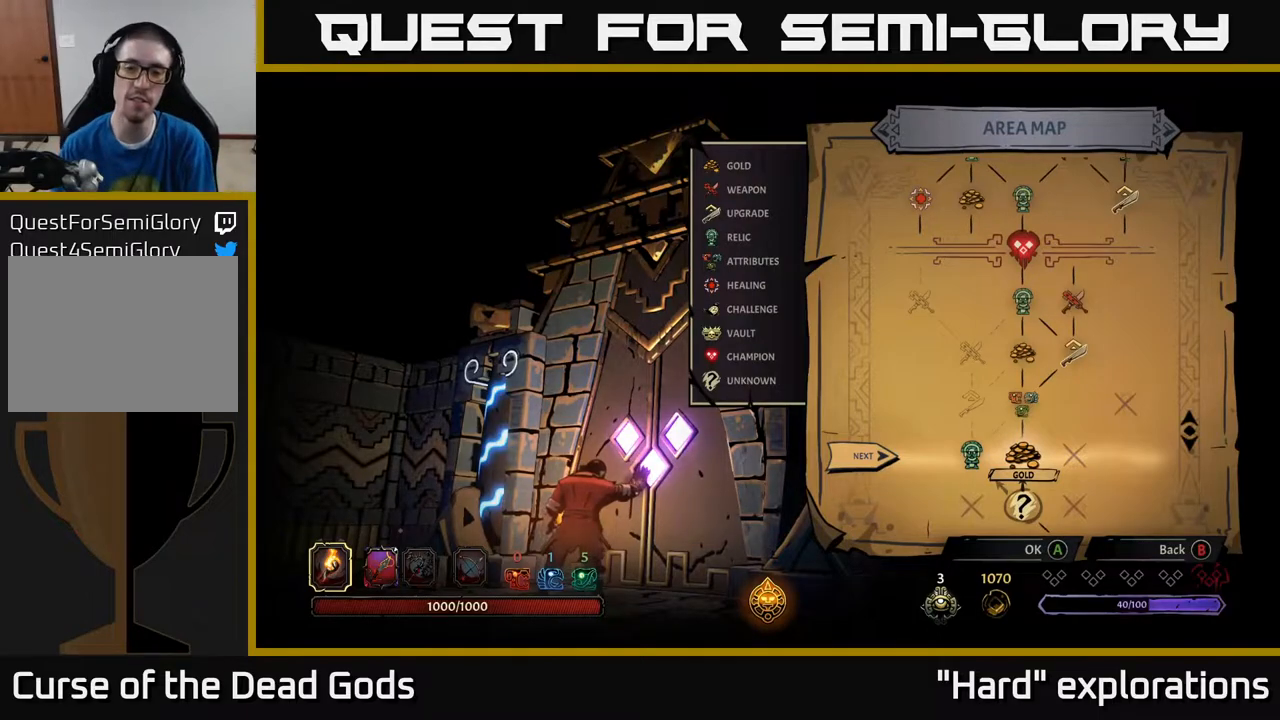
{"buttons": [], "left_stick": "center", "right_stick": "center", "events": [[50, "A", "down"], [133, "A", "up"]]}
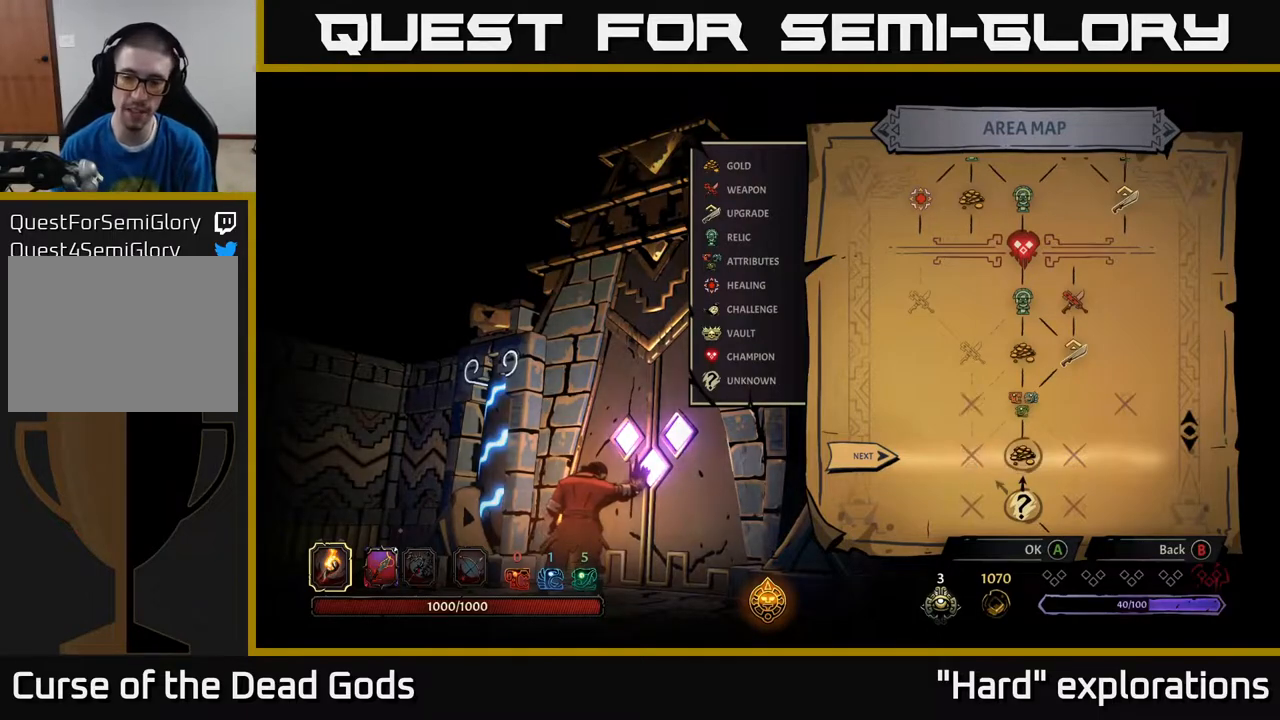
{"buttons": [], "left_stick": "center", "right_stick": "center", "events": []}
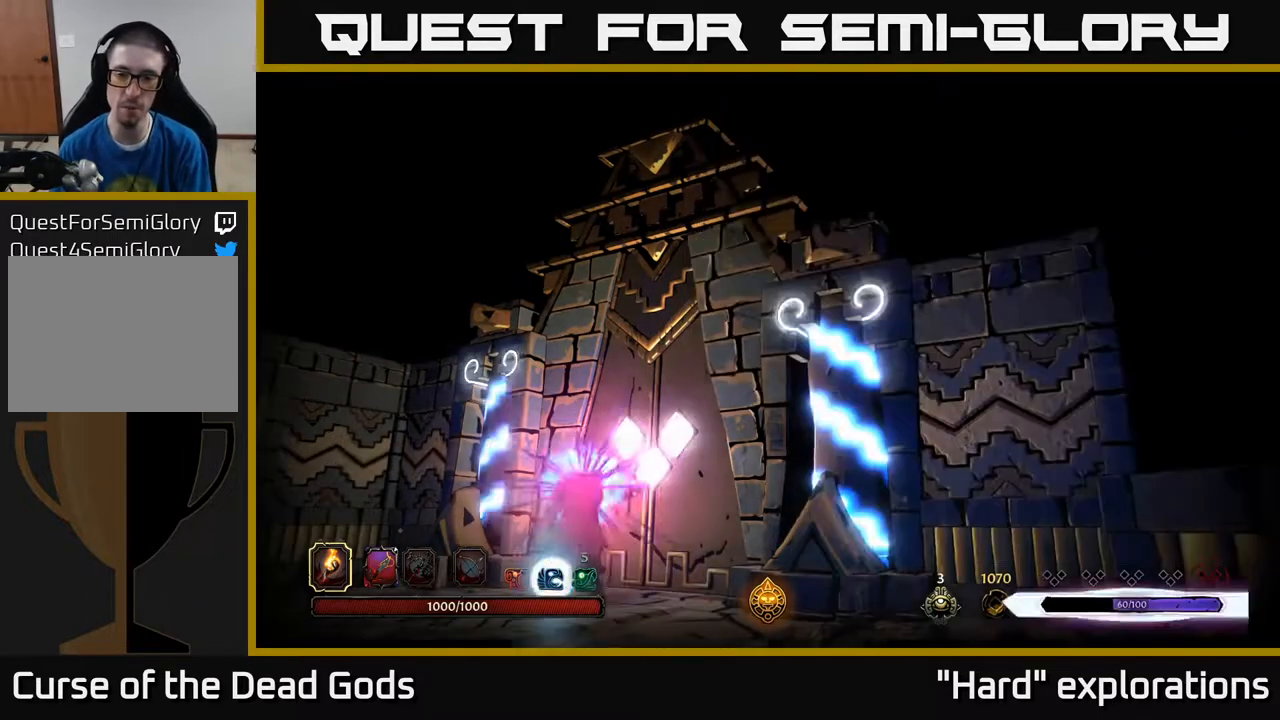
{"buttons": [], "left_stick": "center", "right_stick": "center", "events": []}
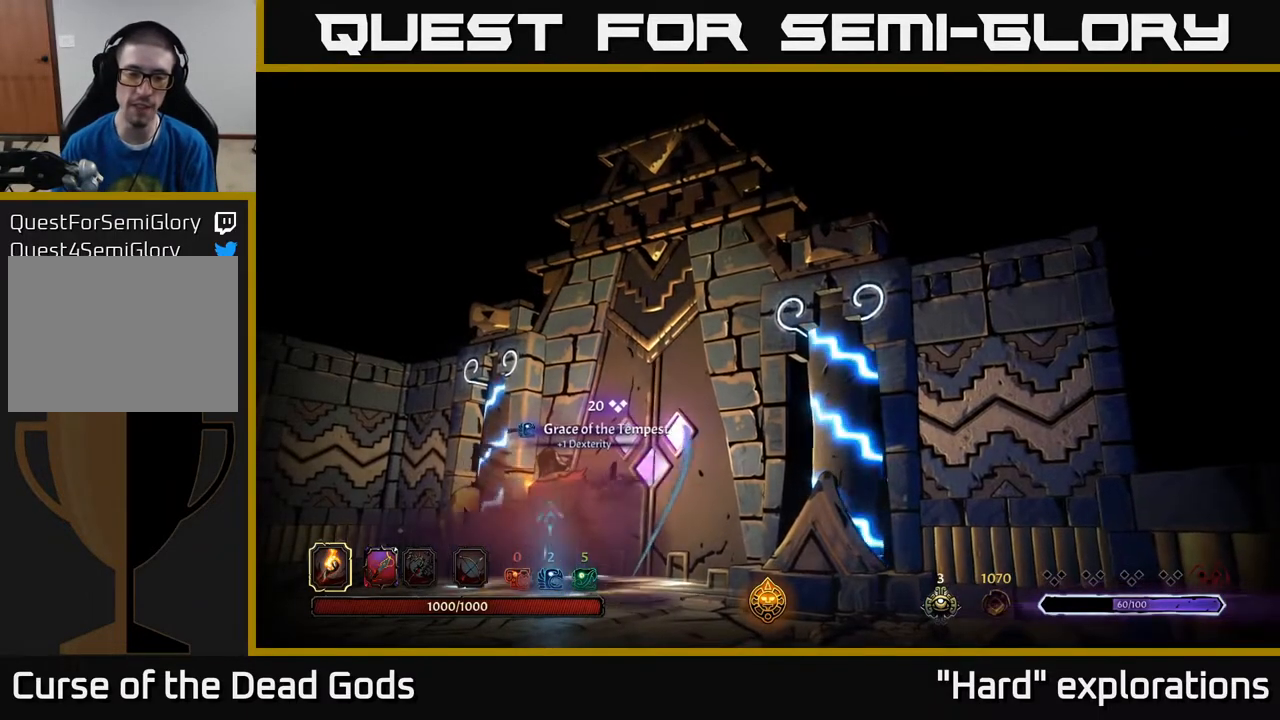
{"buttons": [], "left_stick": "center", "right_stick": "center", "events": []}
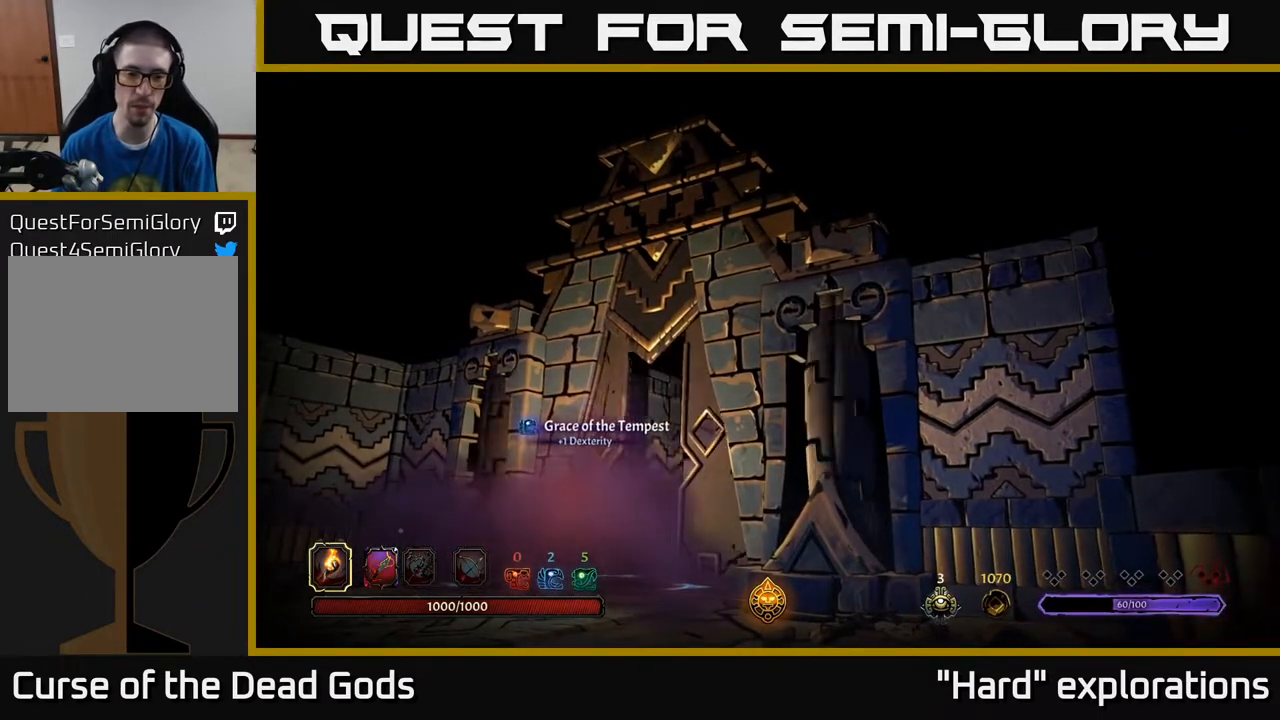
{"buttons": [], "left_stick": "center", "right_stick": "center", "events": []}
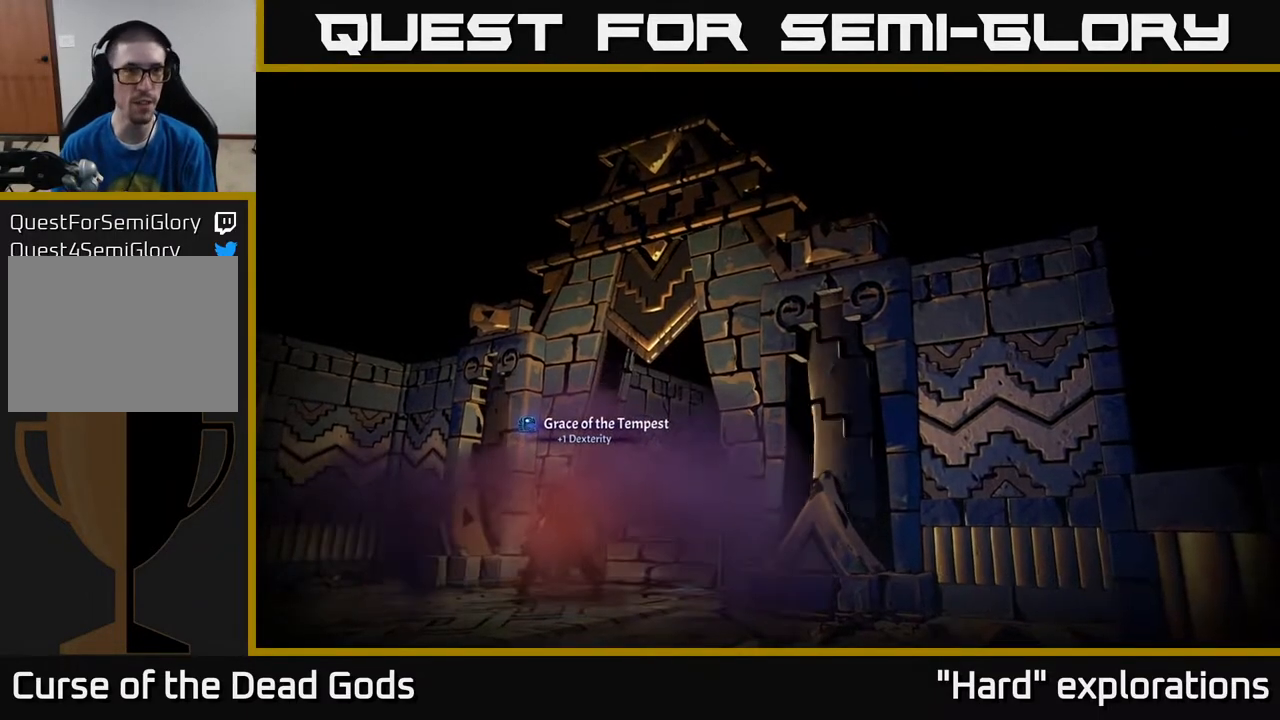
{"buttons": [], "left_stick": "center", "right_stick": "center", "events": []}
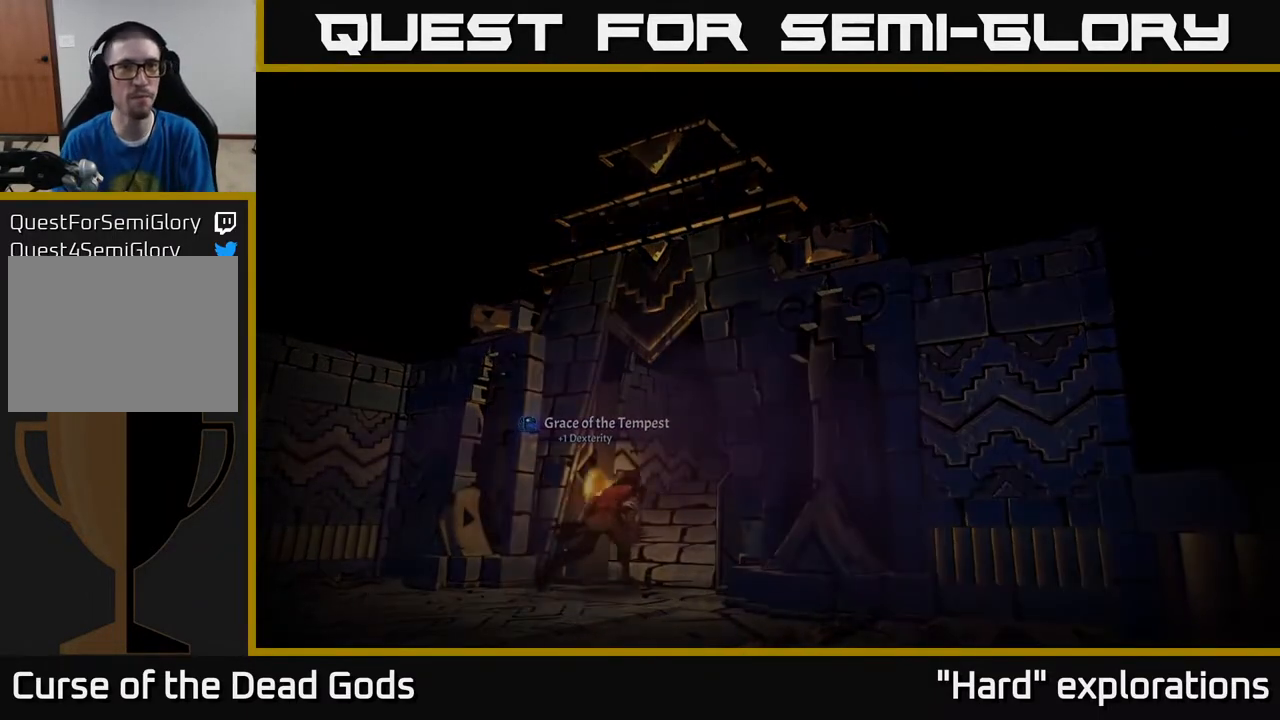
{"buttons": [], "left_stick": "center", "right_stick": "center", "events": []}
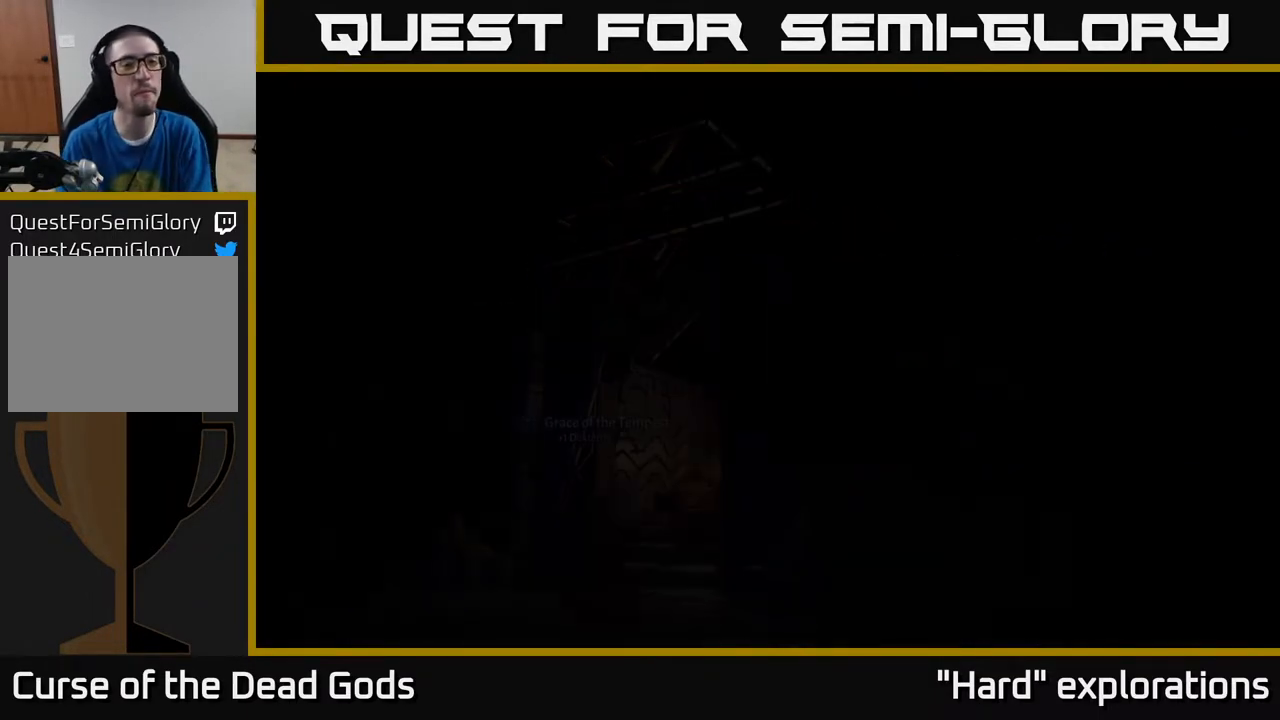
{"buttons": [], "left_stick": "center", "right_stick": "center", "events": []}
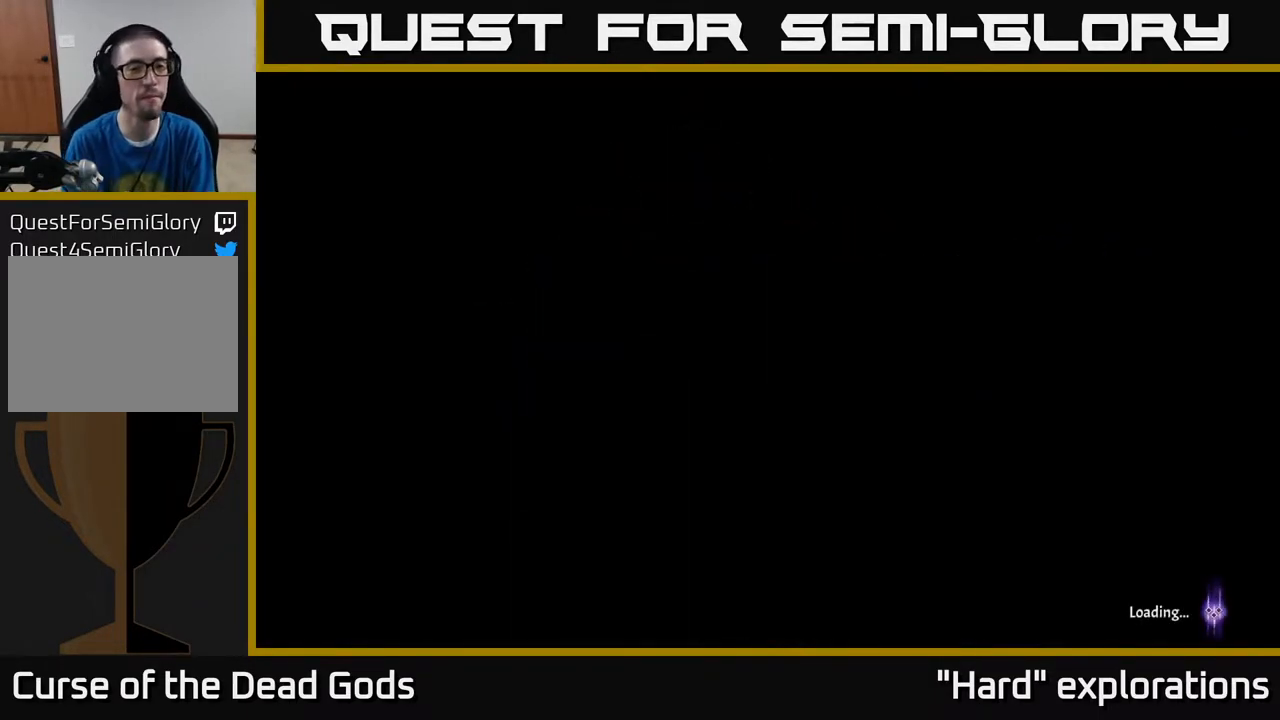
{"buttons": [], "left_stick": "center", "right_stick": "center", "events": []}
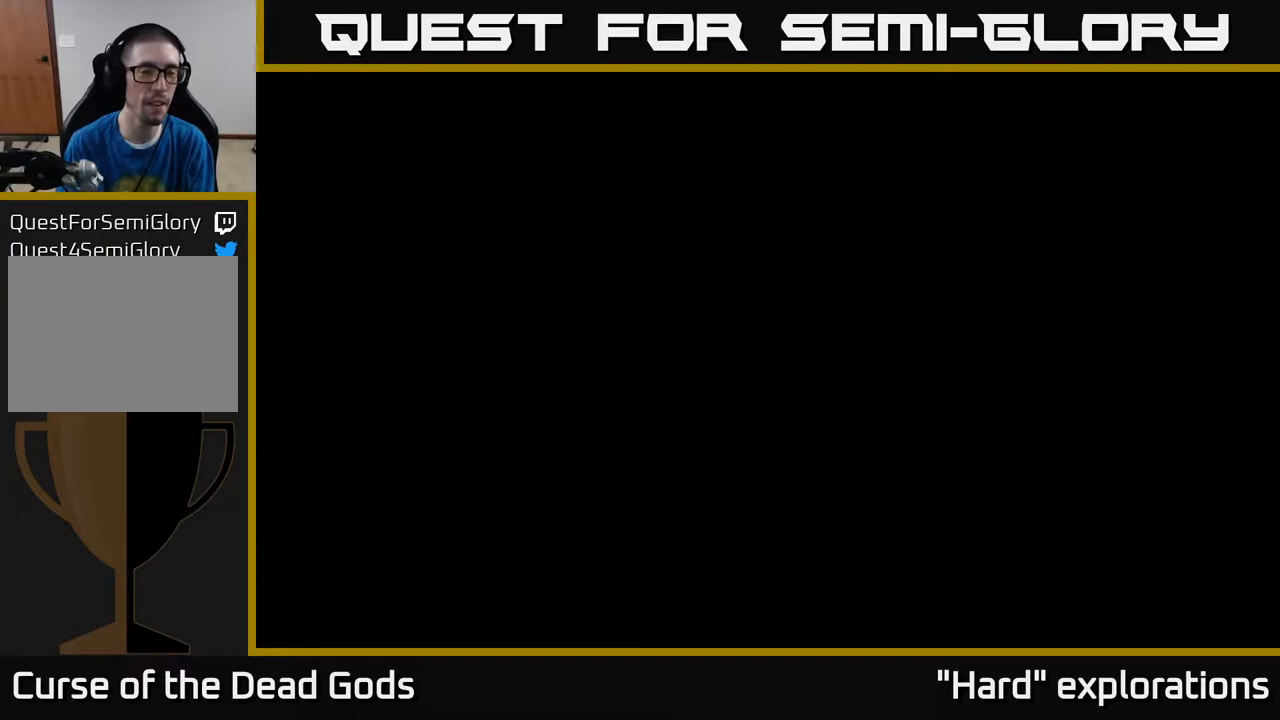
{"buttons": [], "left_stick": "center", "right_stick": "center", "events": []}
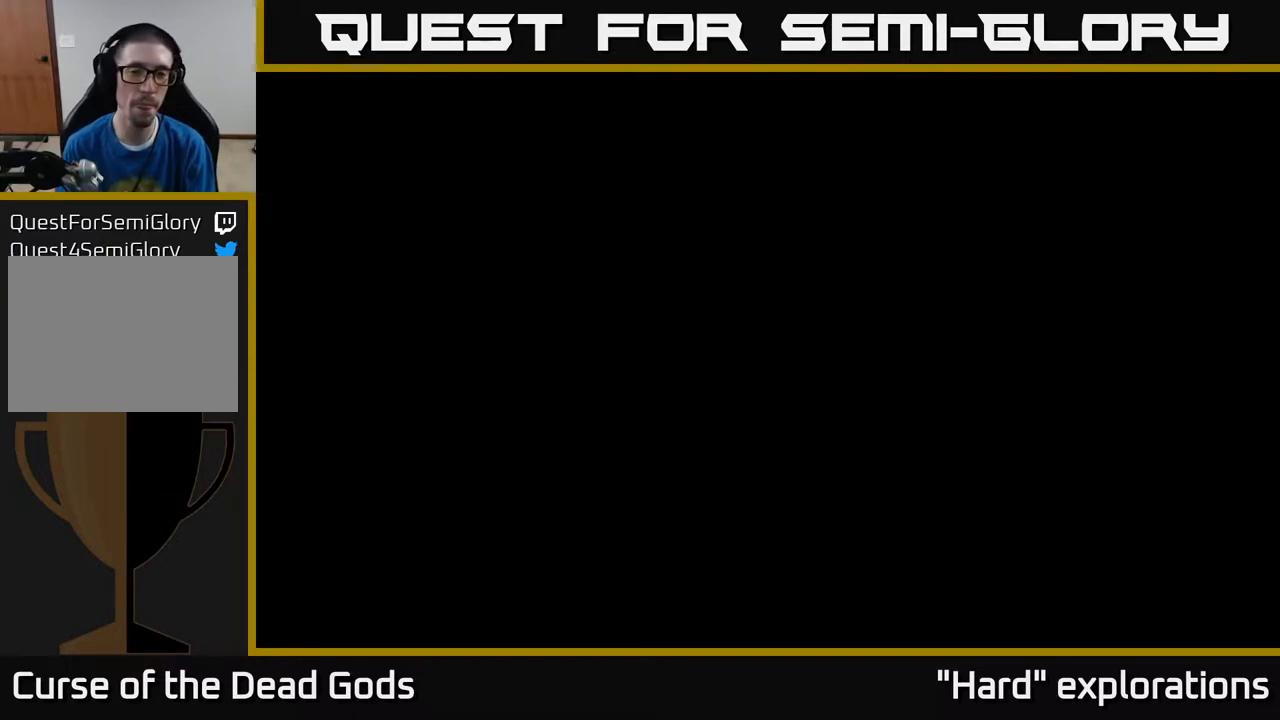
{"buttons": [], "left_stick": "up-right", "right_stick": "center", "events": [[83, "left_stick", "up-right"], [267, "left_stick", "center"], [417, "left_stick", "up-right"]]}
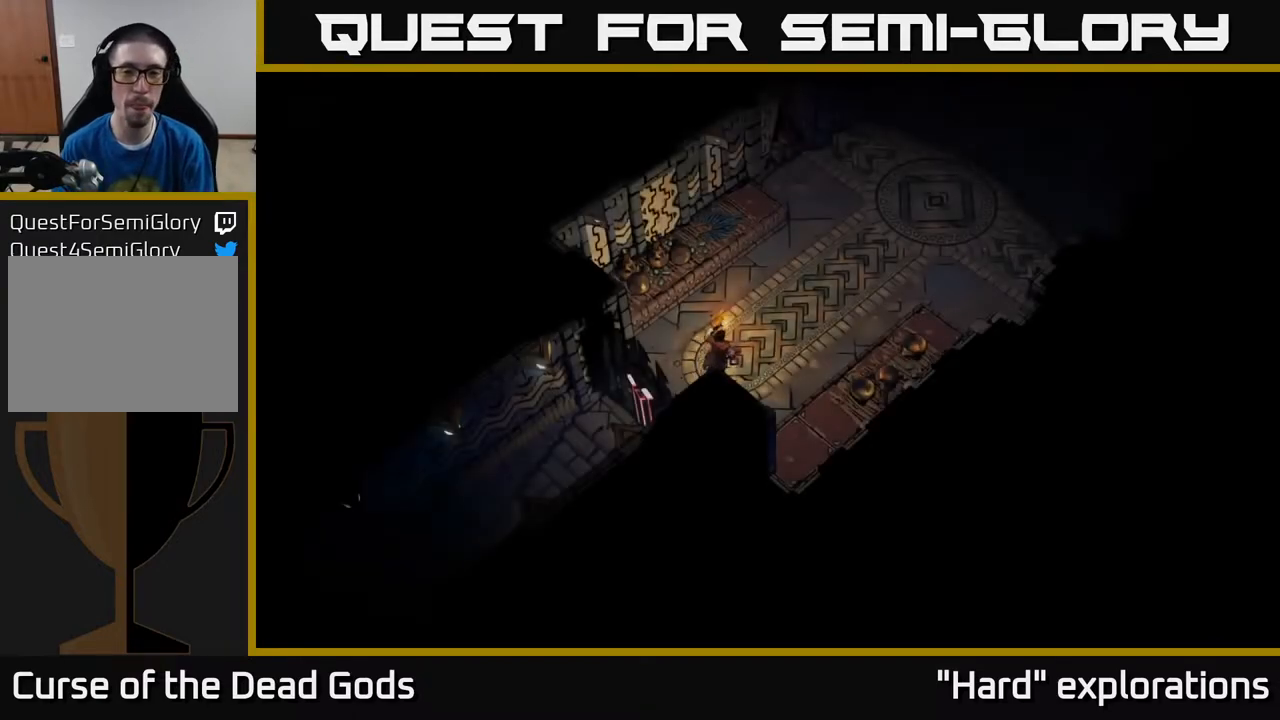
{"buttons": [], "left_stick": "up-right", "right_stick": "center", "events": []}
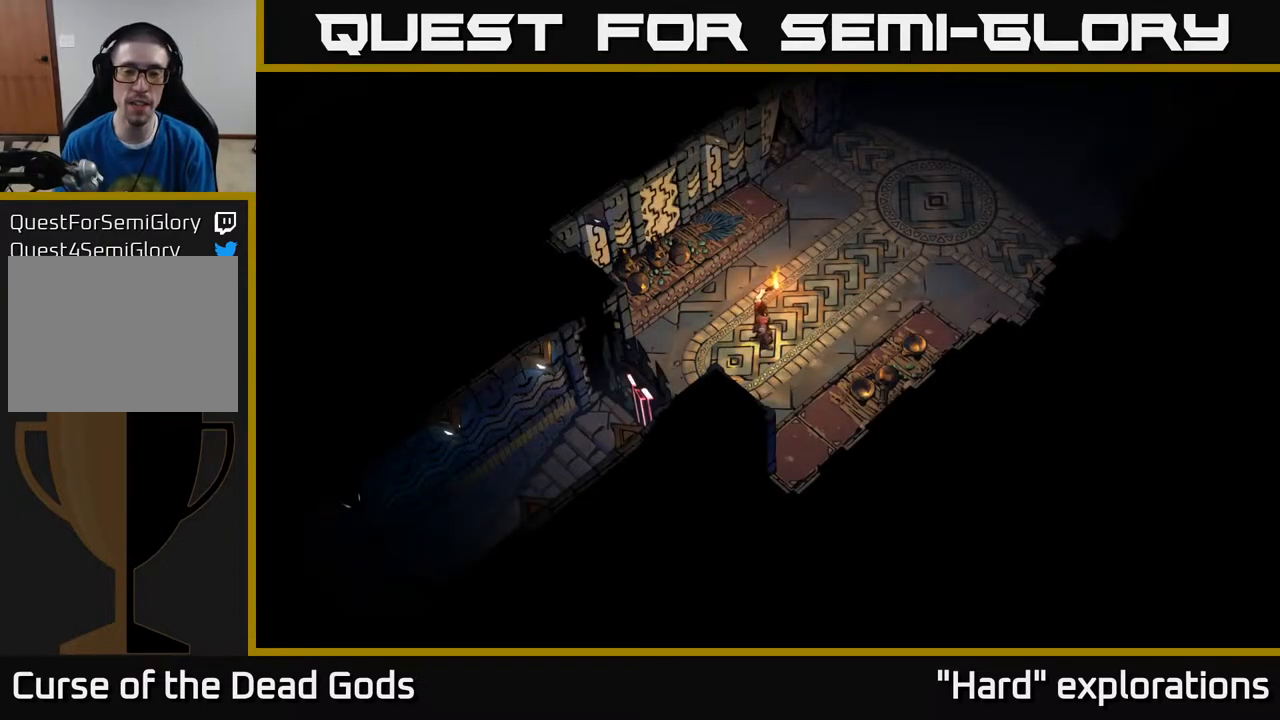
{"buttons": [], "left_stick": "up-right", "right_stick": "center", "events": []}
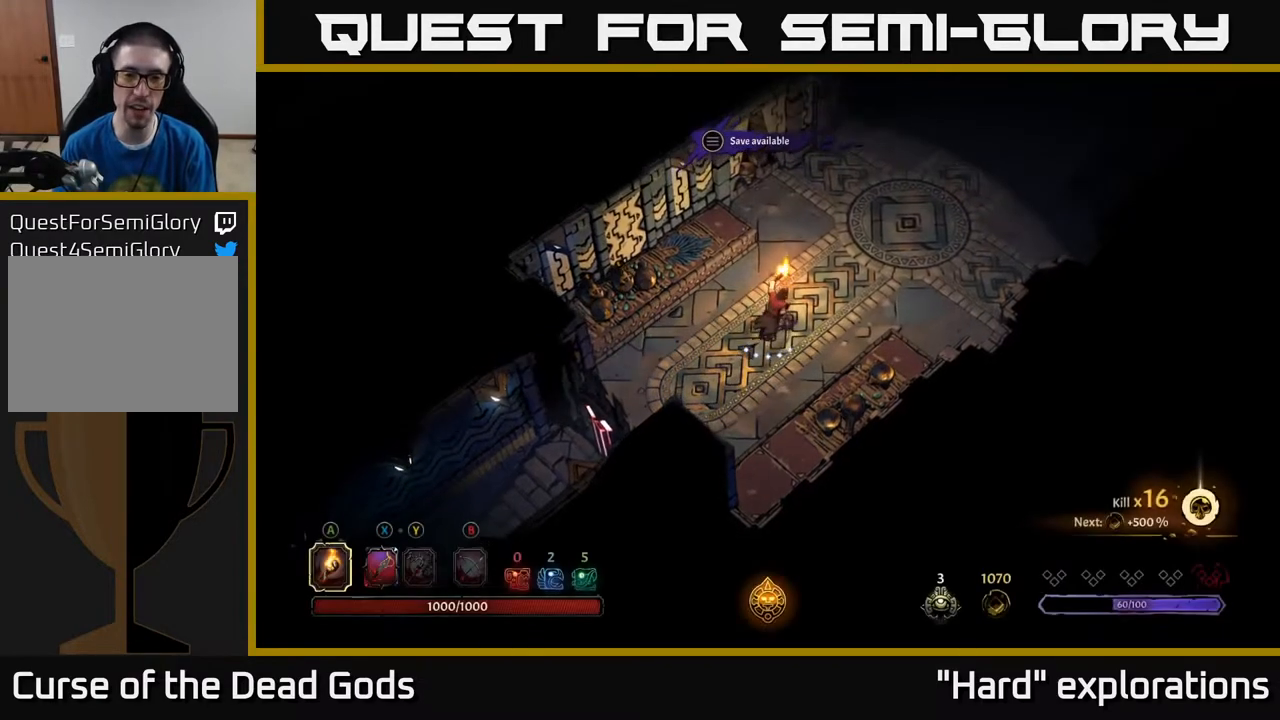
{"buttons": [], "left_stick": "up-right", "right_stick": "center", "events": []}
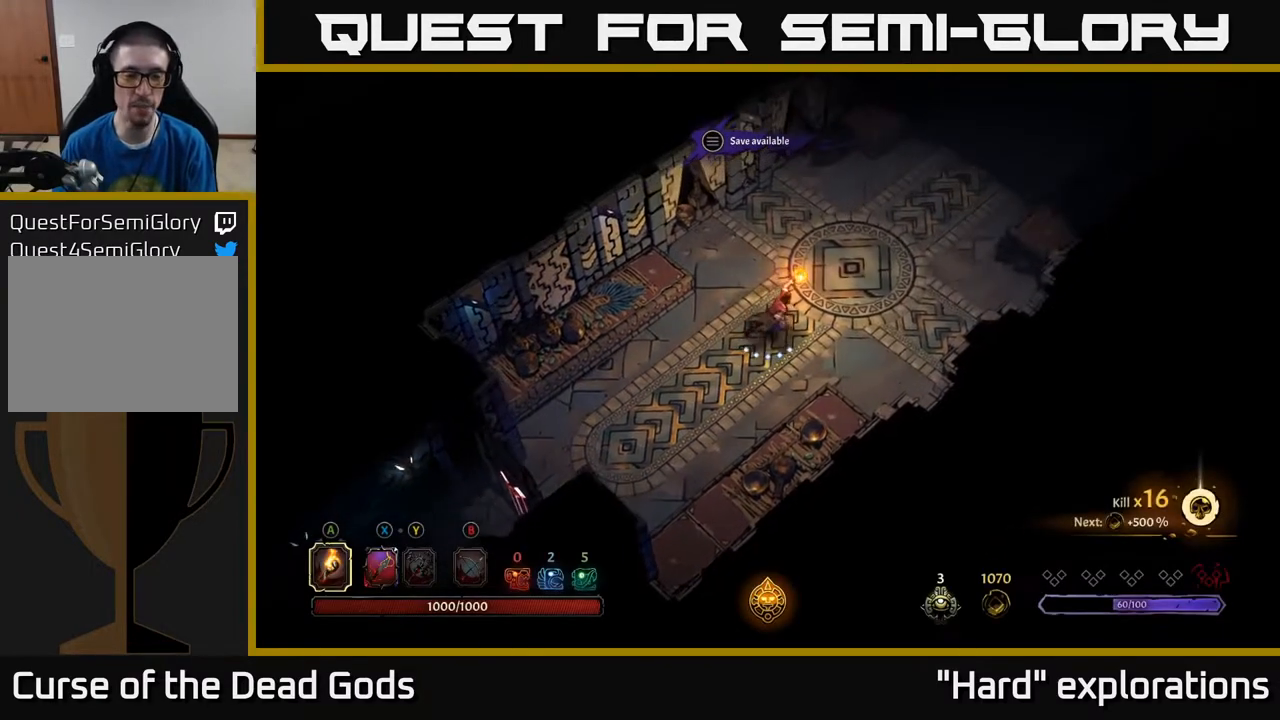
{"buttons": [], "left_stick": "center", "right_stick": "center", "events": [[100, "left_stick", "center"]]}
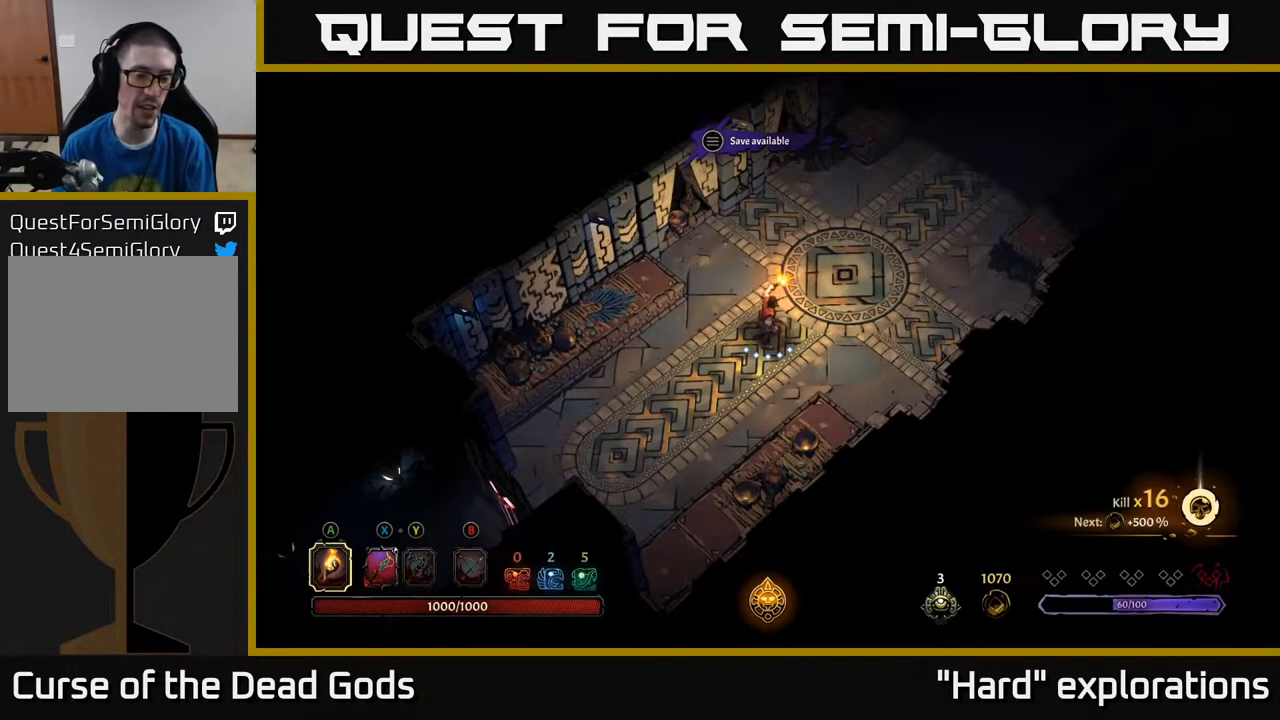
{"buttons": [], "left_stick": "up-right", "right_stick": "center", "events": [[233, "left_stick", "up-right"]]}
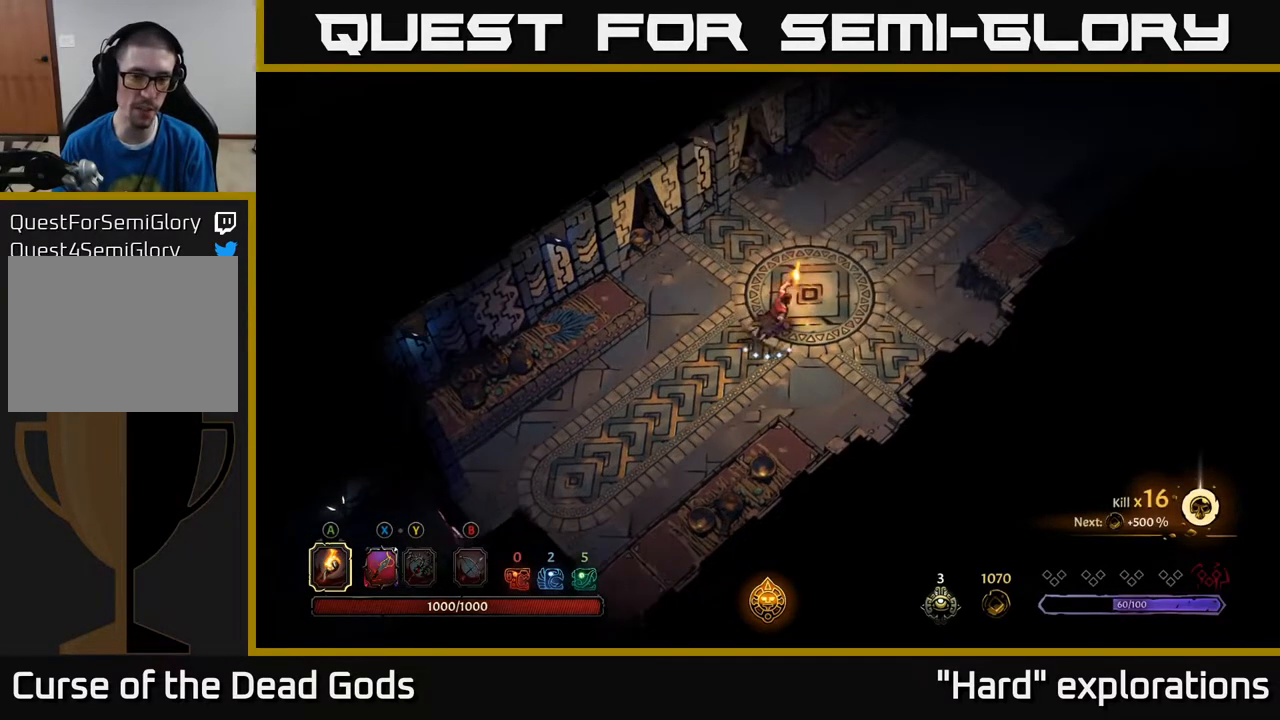
{"buttons": [], "left_stick": "up-right", "right_stick": "center", "events": []}
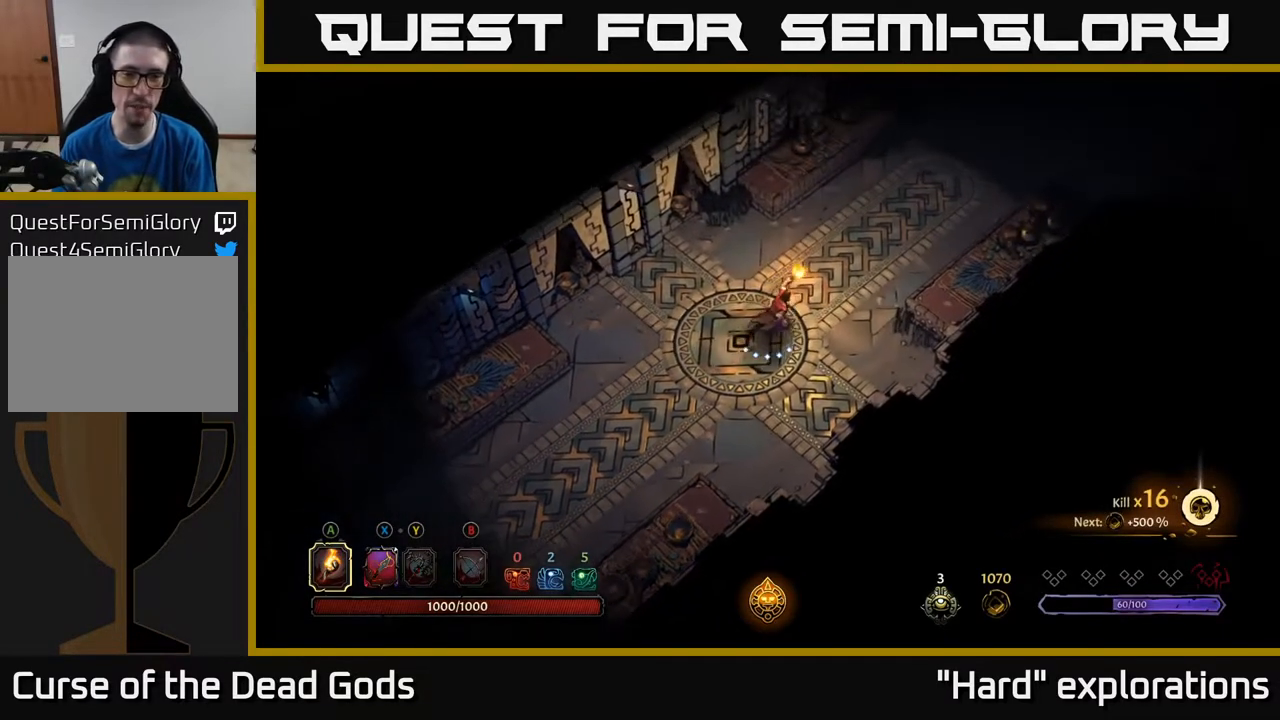
{"buttons": [], "left_stick": "up-right", "right_stick": "center", "events": []}
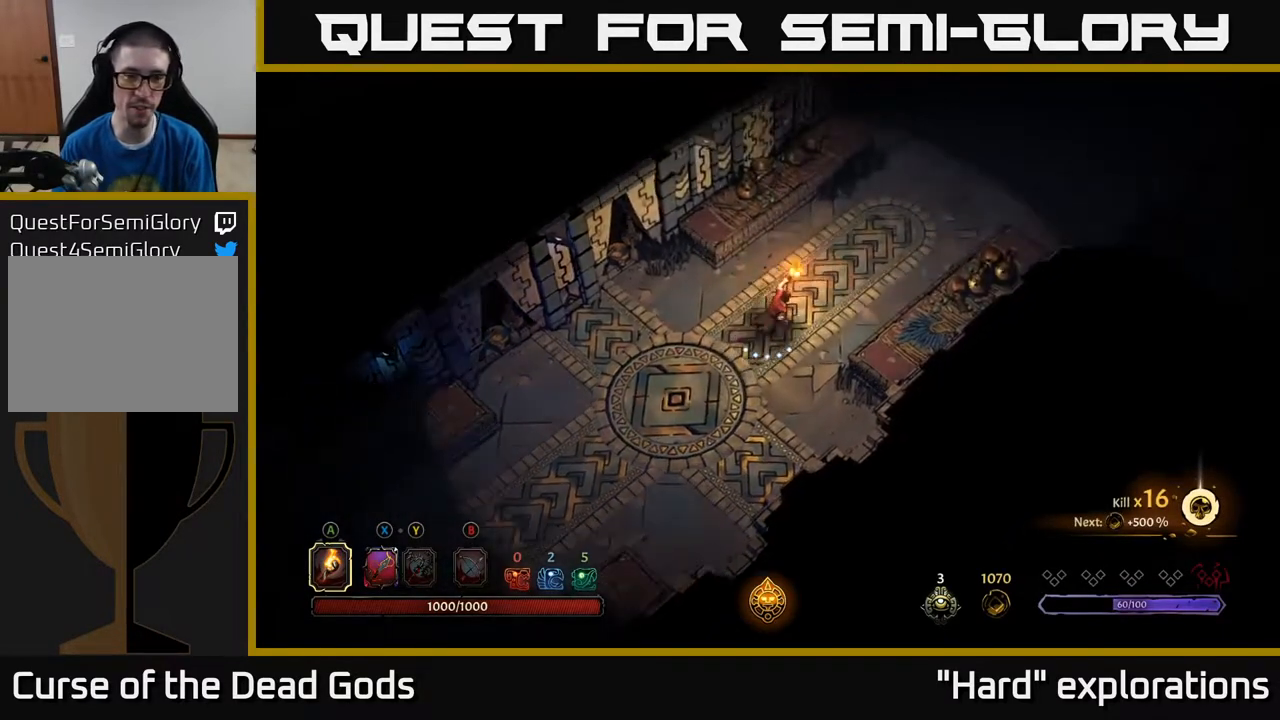
{"buttons": [], "left_stick": "up-right", "right_stick": "center", "events": []}
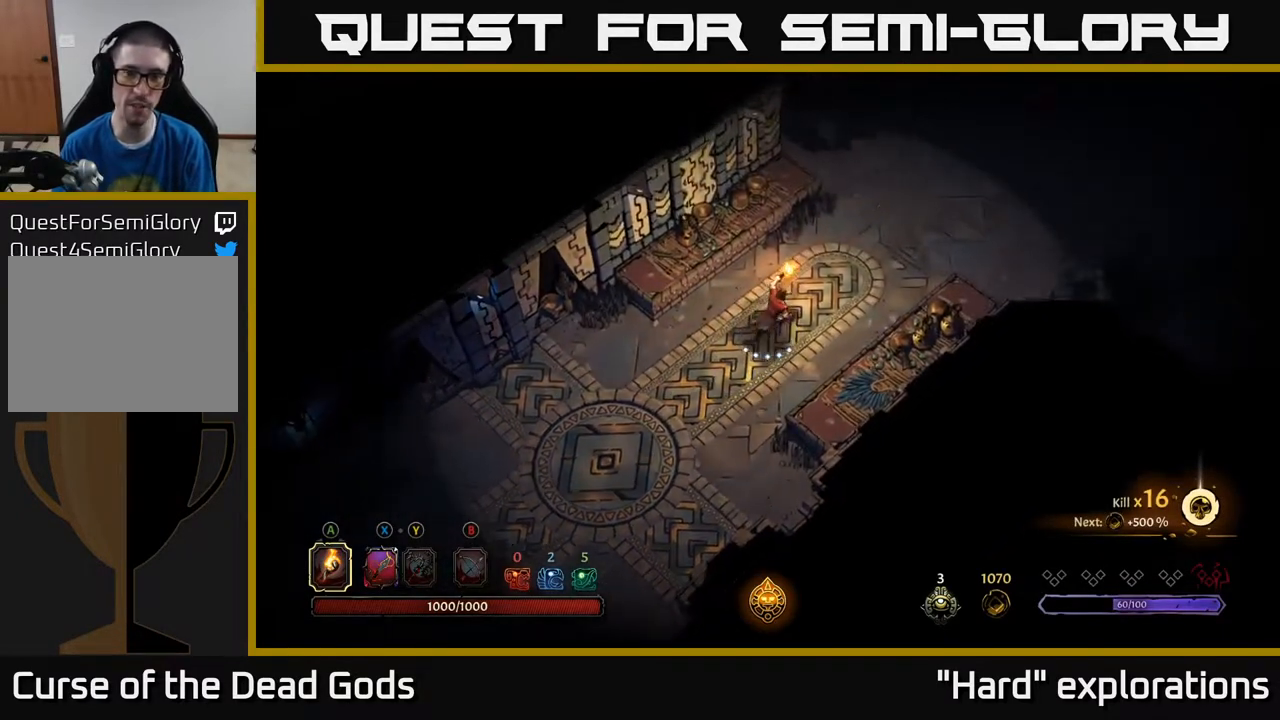
{"buttons": [], "left_stick": "up-right", "right_stick": "center", "events": []}
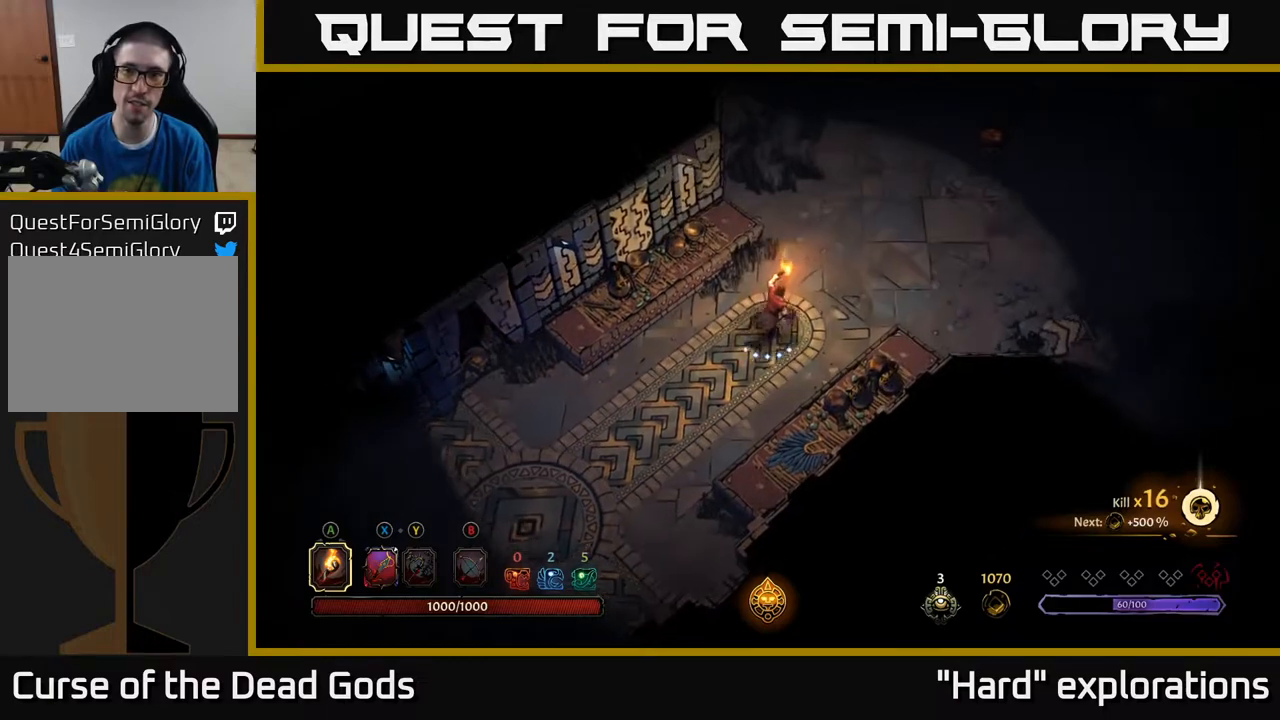
{"buttons": [], "left_stick": "up-right", "right_stick": "center", "events": []}
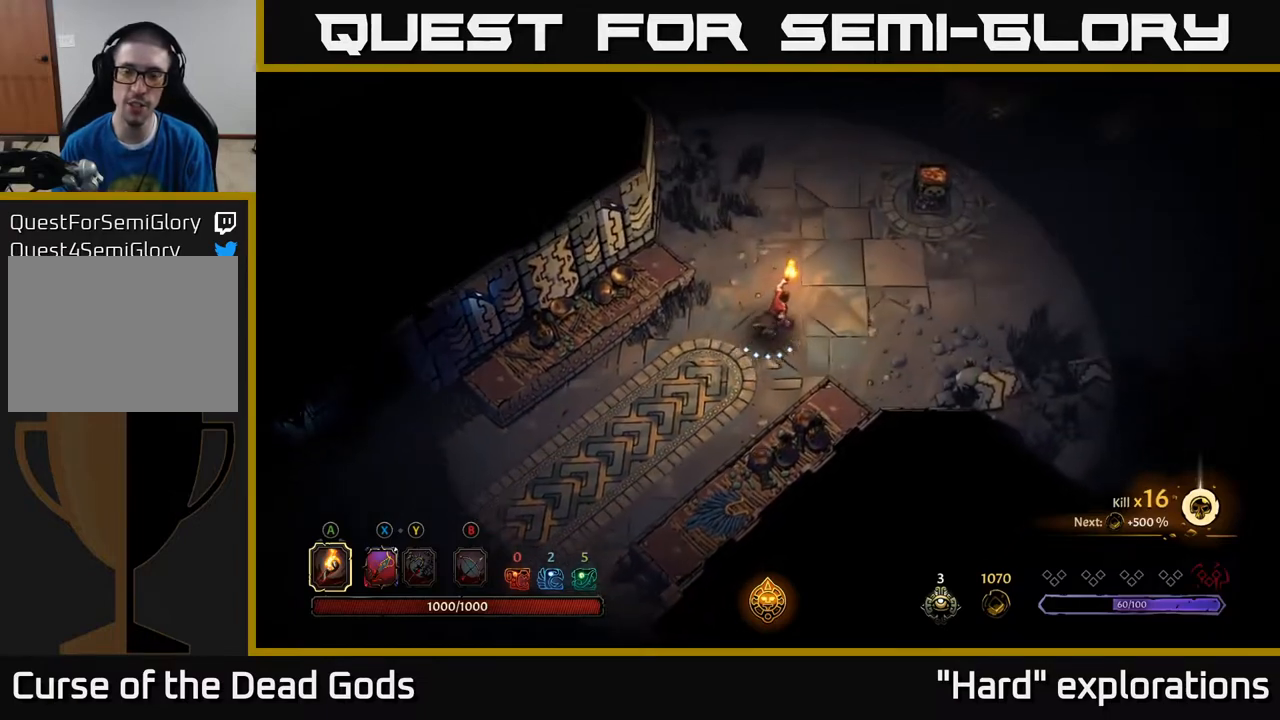
{"buttons": [], "left_stick": "up-right", "right_stick": "center", "events": []}